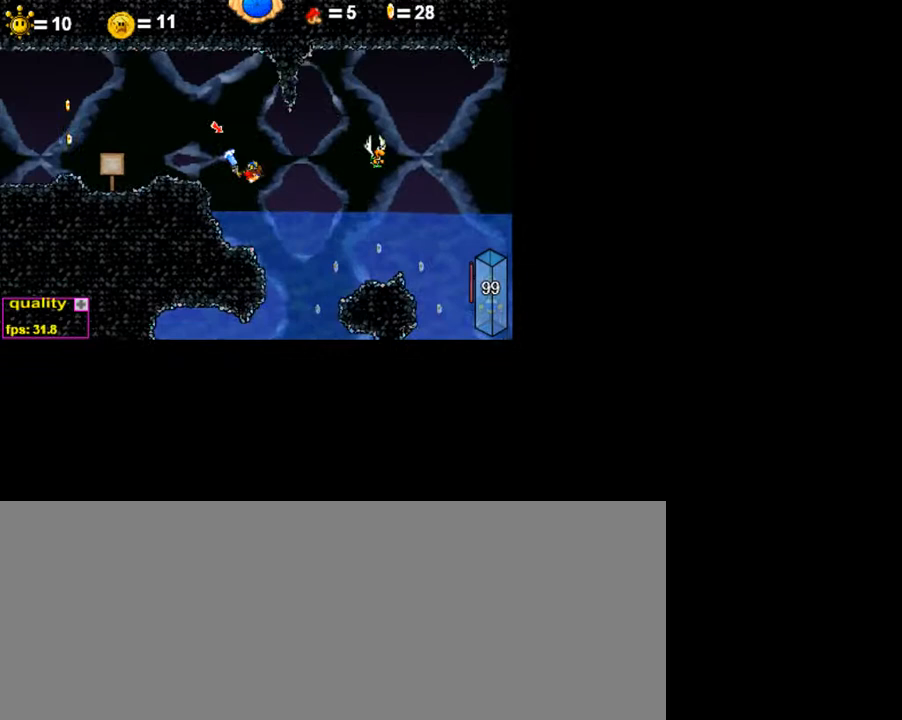
Gameplay with keyboard; each line is a JSON object with the keys held at the frame after it. "events" lists presses ("down") and releases ("up") of ".", "/", "0", "1", "2", "3", "4", "5", "6", "7", "8", "9", "a", "alt_l", "alt_r", "b", "backslash", "backspace", "c", "caps_lock", "comma", "ctrl_l", "ctrl_r", "d", "down", "e", "equals", "escape", "f", "f1", "f10", "f11", "f12", "f2", "f3", "f4", "f5", "f6", "f7", "f8", "f9", "g", "h", "i", "j", "k", "l", "lbracket", "left", "m", "minus", "n", "o", "p", "q", "quote", "r", "rbracket", "return", "right", "s", "semicolon", "shift_l", "shift_r", "space", "super", "t", "tab", "tilde", "u", "up", "v", "w", "x", "y" and "z" between this image and that frame as [ms after this image, input, new state], when the widget could be followed in between. No other keys are recorded. Mouse input is not recorded.
{"keys": ["c", "left"], "events": [[500, "down", "up"]]}
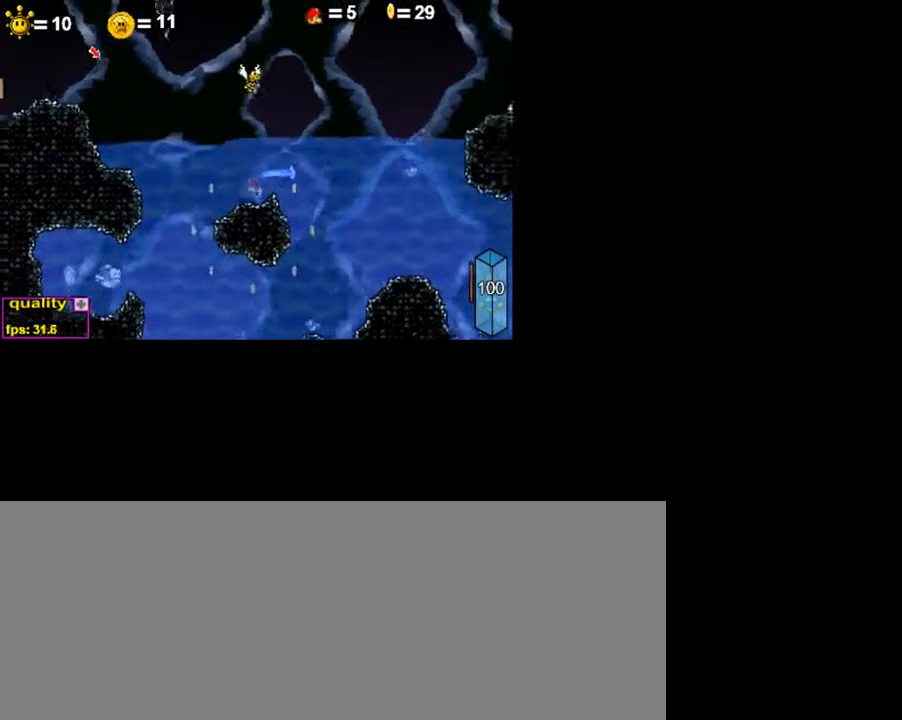
{"keys": ["c", "down", "right"], "events": [[350, "down", "down"], [400, "right", "down"], [450, "left", "up"]]}
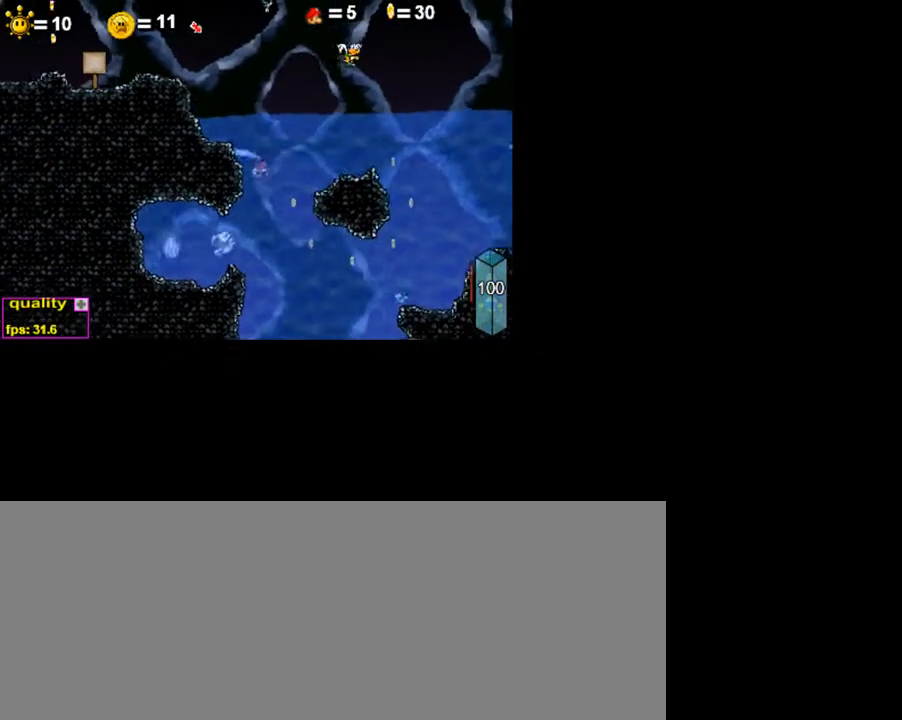
{"keys": ["c", "left"], "events": [[200, "left", "down"], [350, "right", "up"], [500, "down", "up"]]}
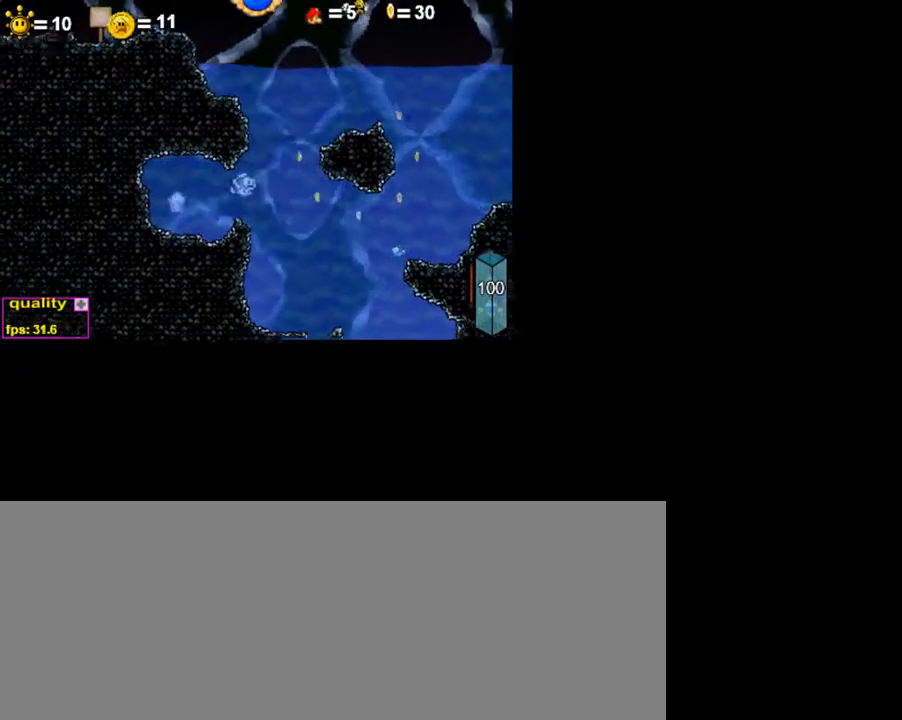
{"keys": ["c", "left"], "events": []}
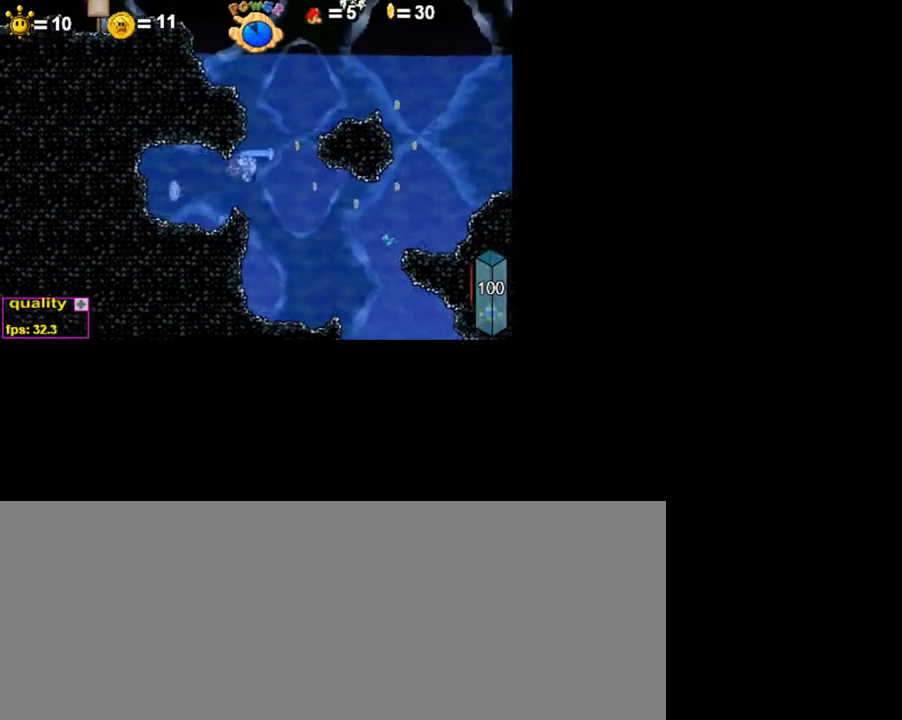
{"keys": ["c", "right"], "events": [[250, "c", "up"], [250, "left", "up"], [250, "right", "down"], [300, "c", "down"]]}
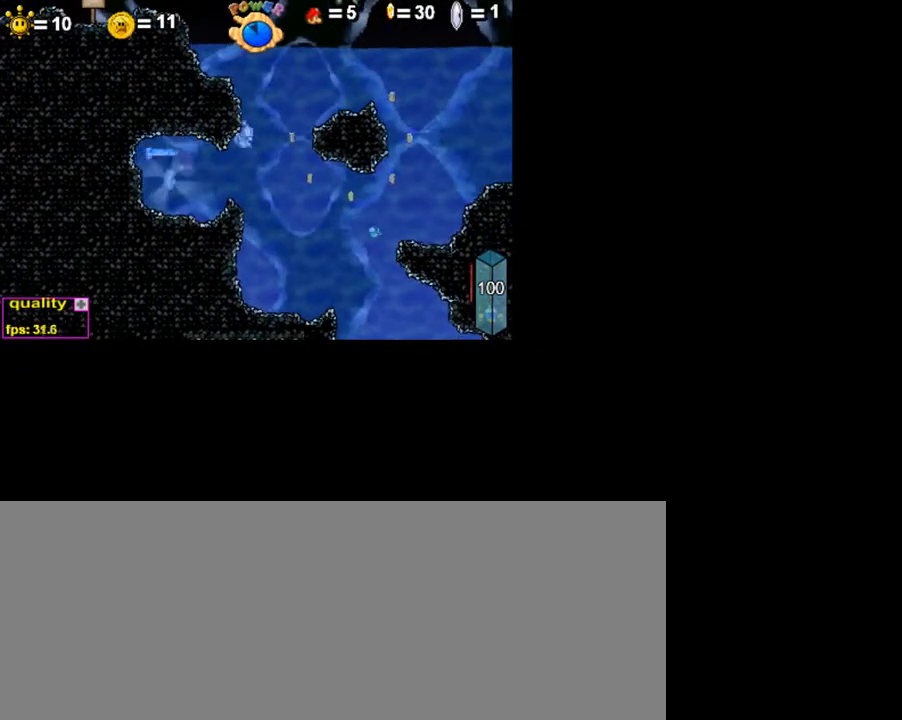
{"keys": ["c", "down", "left"], "events": [[150, "down", "down"], [500, "left", "down"], [500, "right", "up"]]}
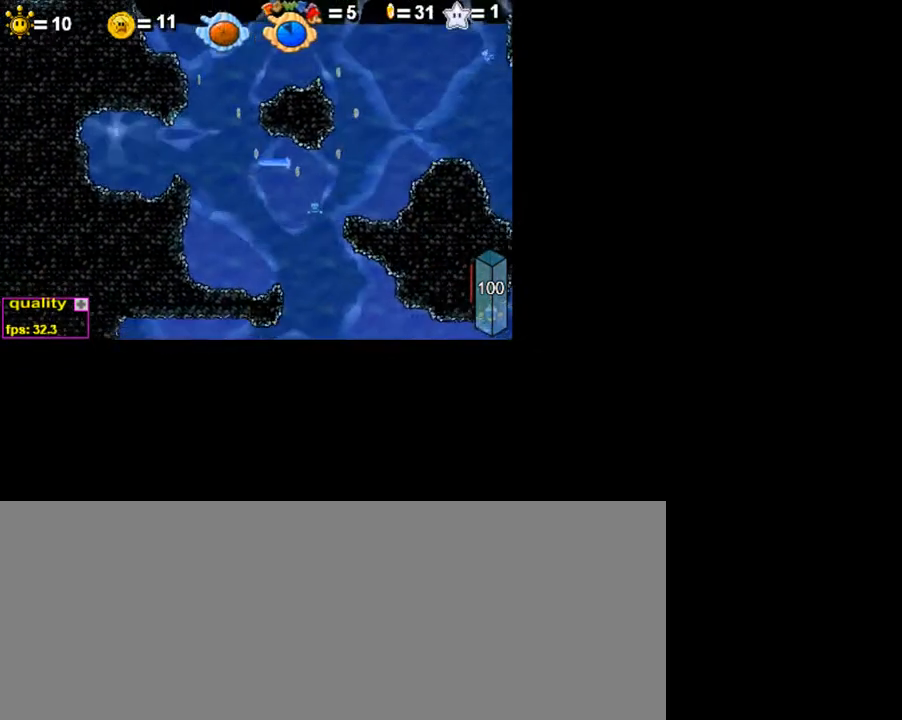
{"keys": ["c", "down", "right"], "events": [[250, "left", "up"], [250, "right", "down"]]}
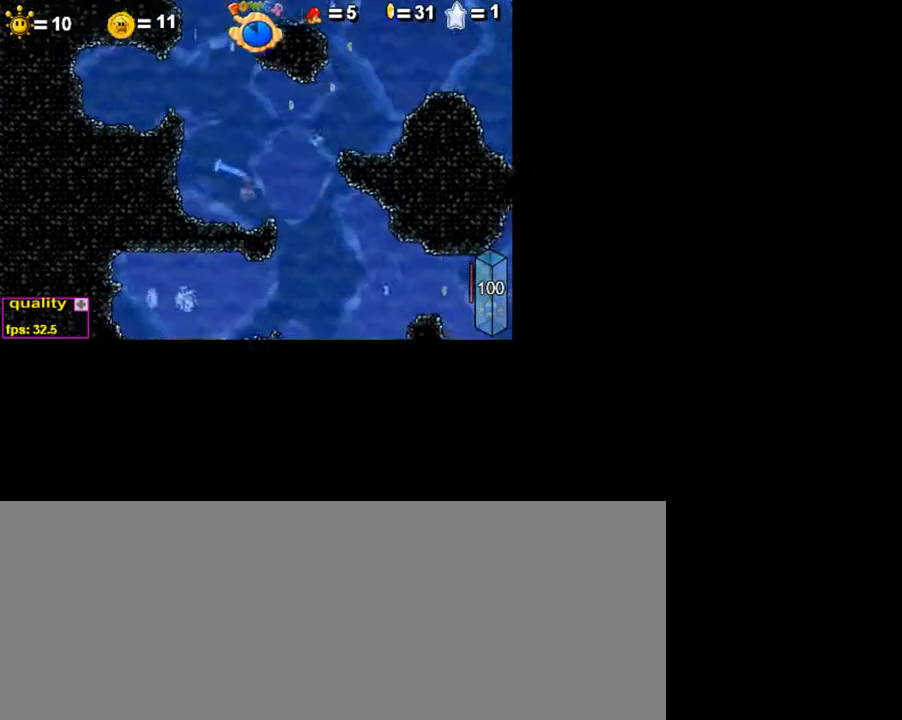
{"keys": ["c", "down", "left"], "events": [[450, "left", "down"], [500, "right", "up"]]}
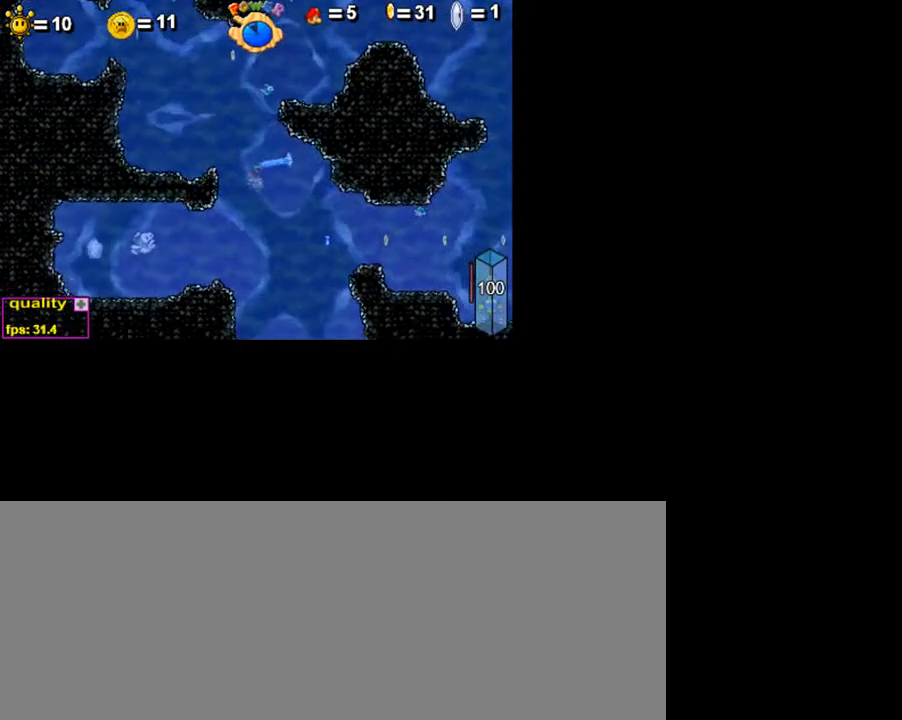
{"keys": ["c", "left"], "events": [[300, "down", "up"]]}
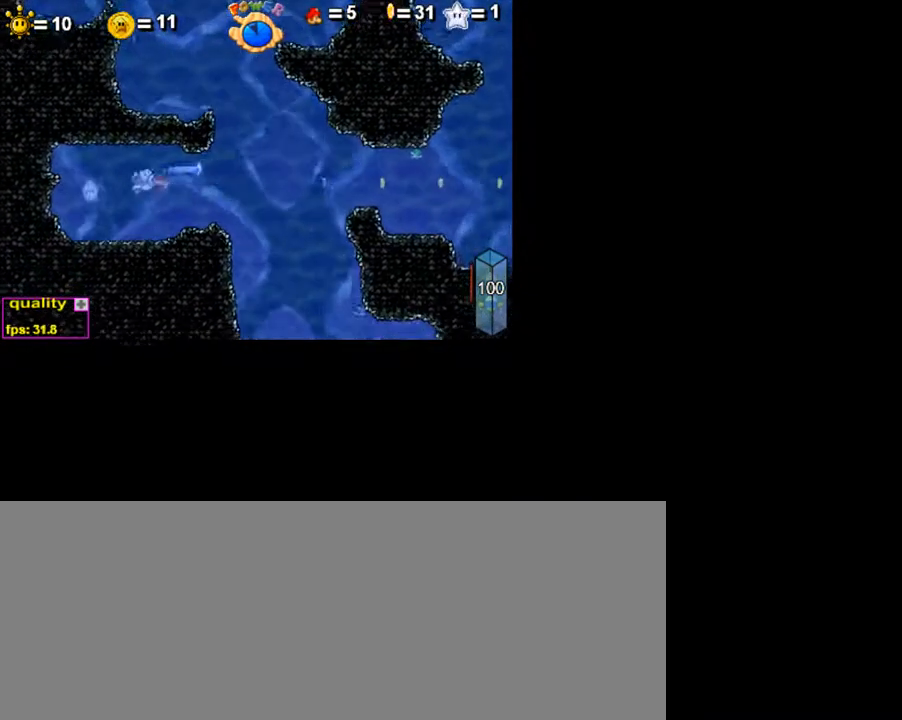
{"keys": ["c", "right"], "events": [[250, "left", "up"], [250, "right", "down"]]}
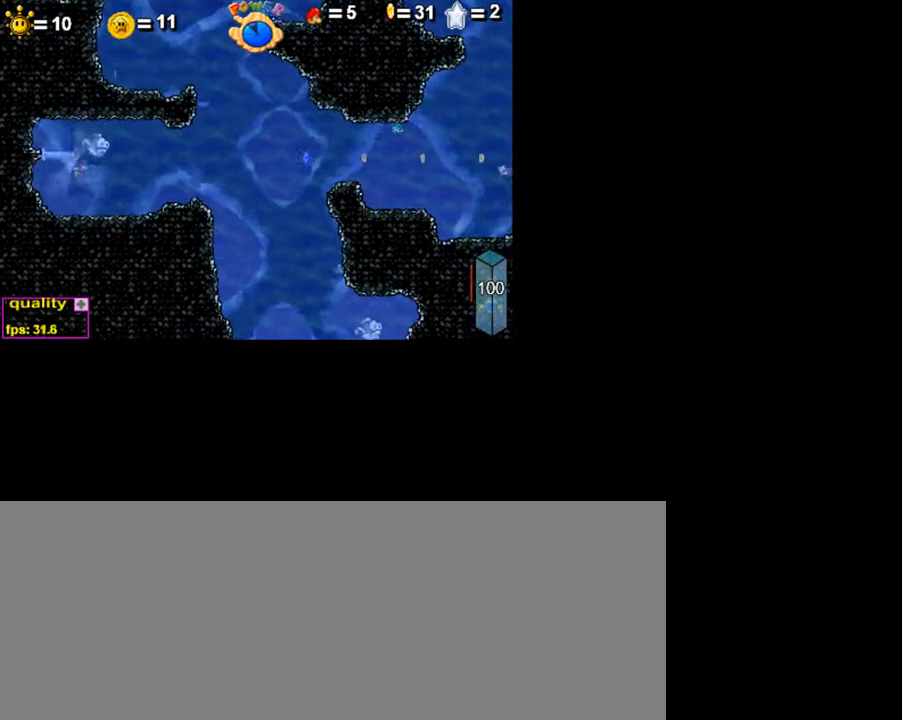
{"keys": ["c", "right"], "events": []}
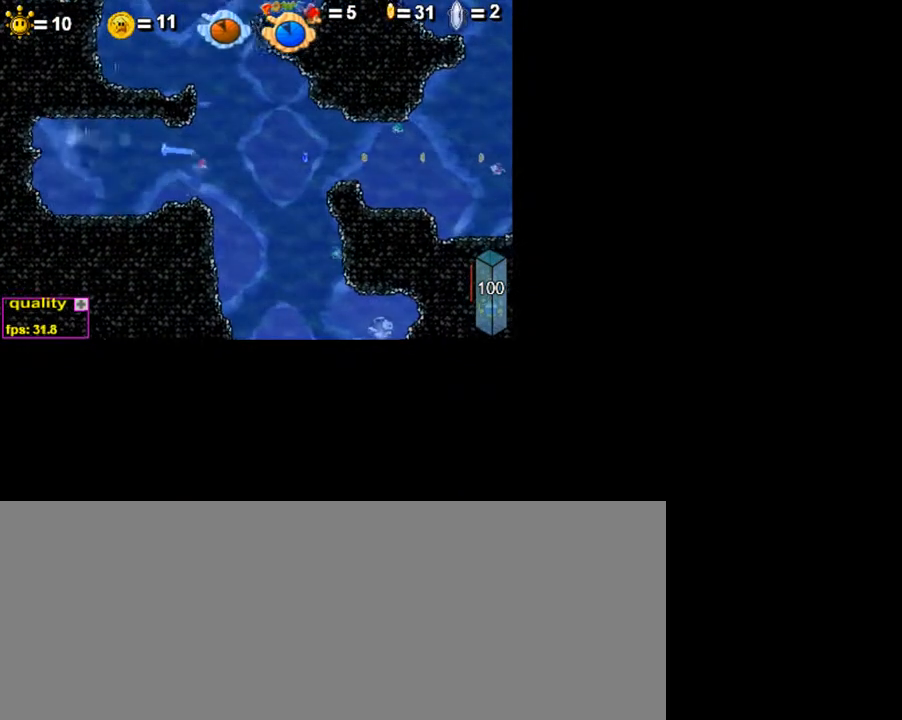
{"keys": ["c", "down", "left"], "events": [[50, "down", "down"], [350, "left", "down"], [350, "right", "up"]]}
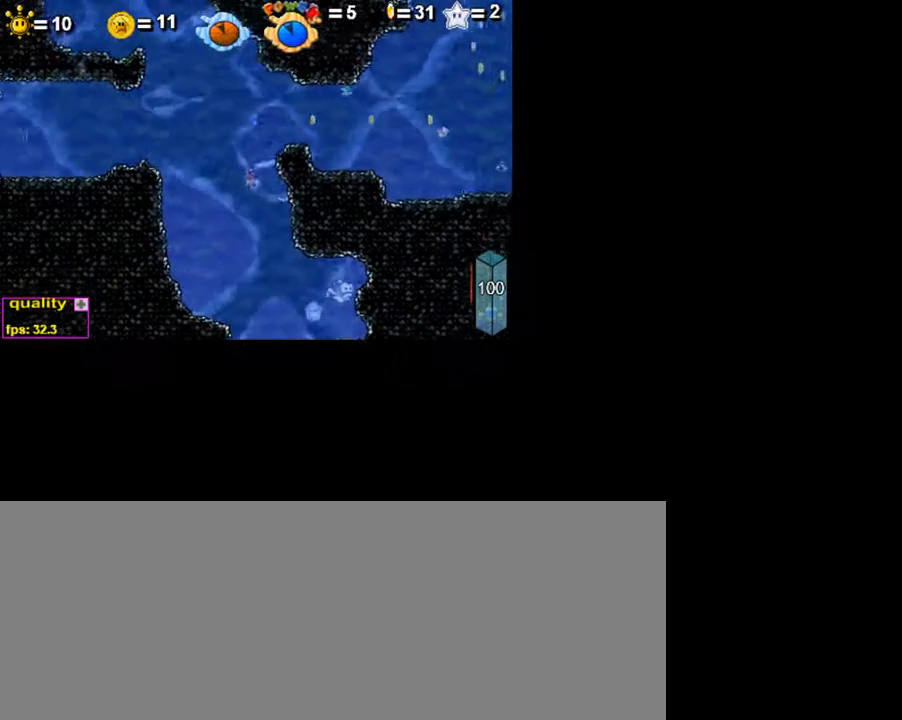
{"keys": ["c", "down", "right"], "events": [[150, "left", "up"], [150, "right", "down"]]}
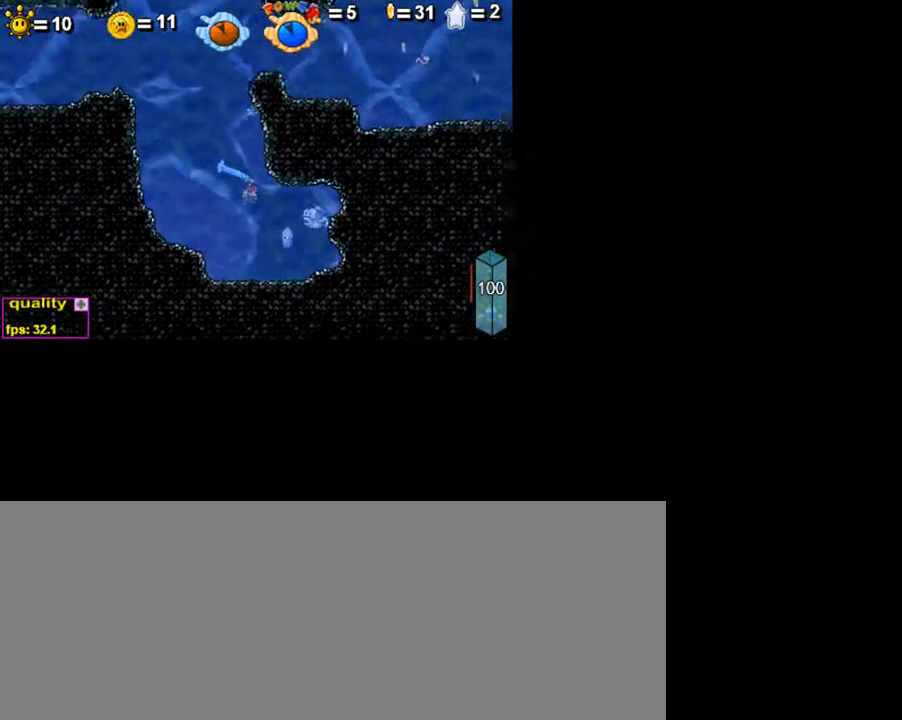
{"keys": ["c", "left", "up"], "events": [[200, "c", "up"], [200, "down", "up"], [200, "right", "up"], [250, "left", "down"], [300, "c", "down"], [300, "up", "down"], [350, "up", "up"], [400, "up", "down"], [450, "up", "up"], [500, "up", "down"]]}
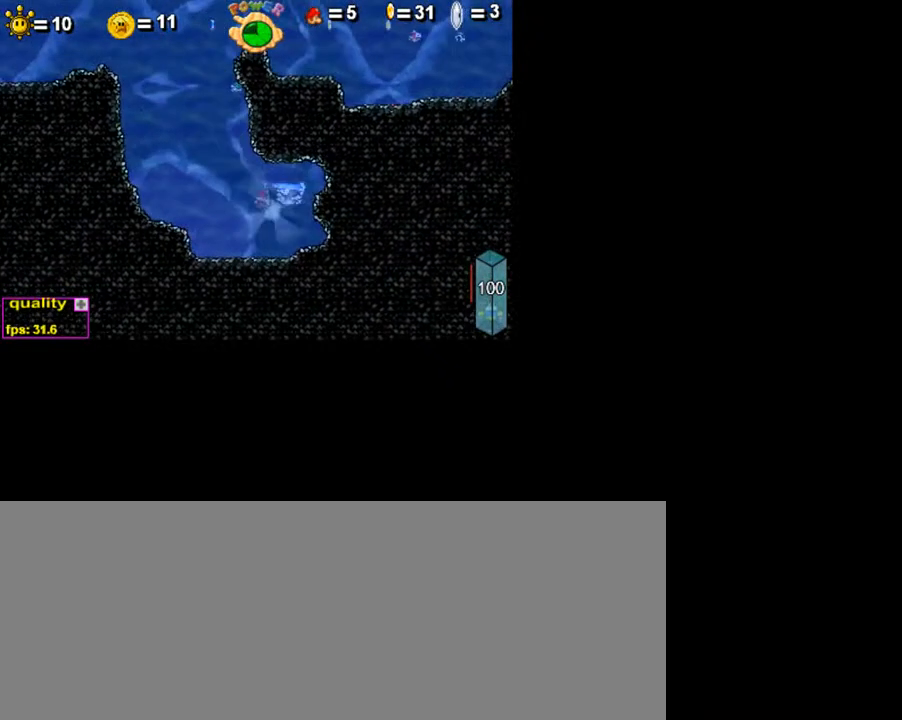
{"keys": ["c", "right"], "events": [[50, "up", "up"], [150, "up", "down"], [200, "up", "up"], [250, "up", "down"], [300, "up", "up"], [350, "up", "down"], [400, "up", "up"], [450, "up", "down"], [500, "left", "up"], [500, "right", "down"], [500, "up", "up"]]}
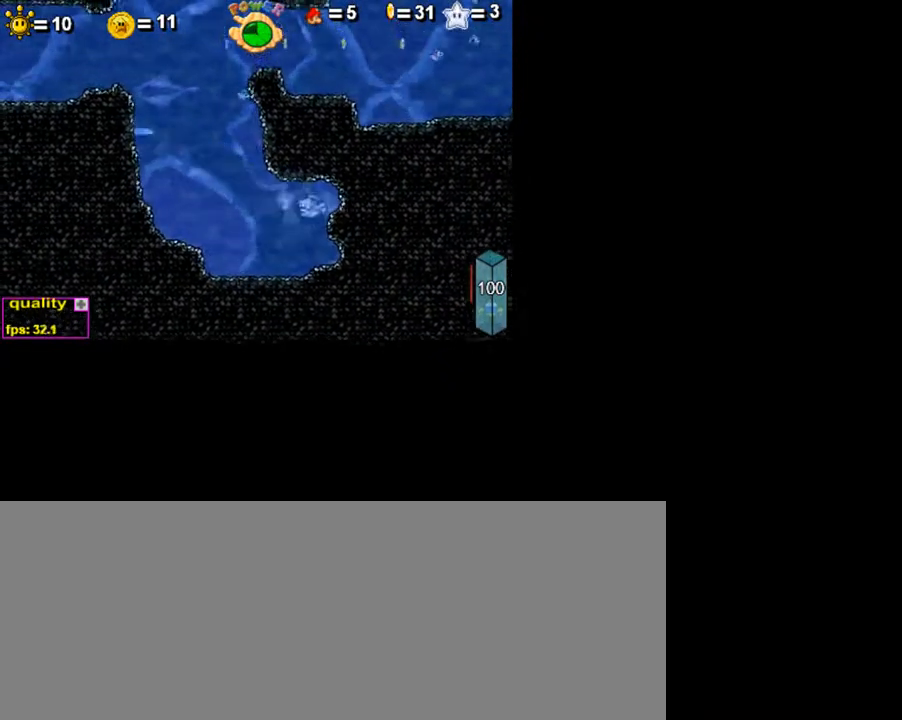
{"keys": ["c", "right"], "events": [[100, "up", "down"], [150, "up", "up"], [200, "up", "down"], [250, "up", "up"], [350, "up", "down"], [400, "up", "up"]]}
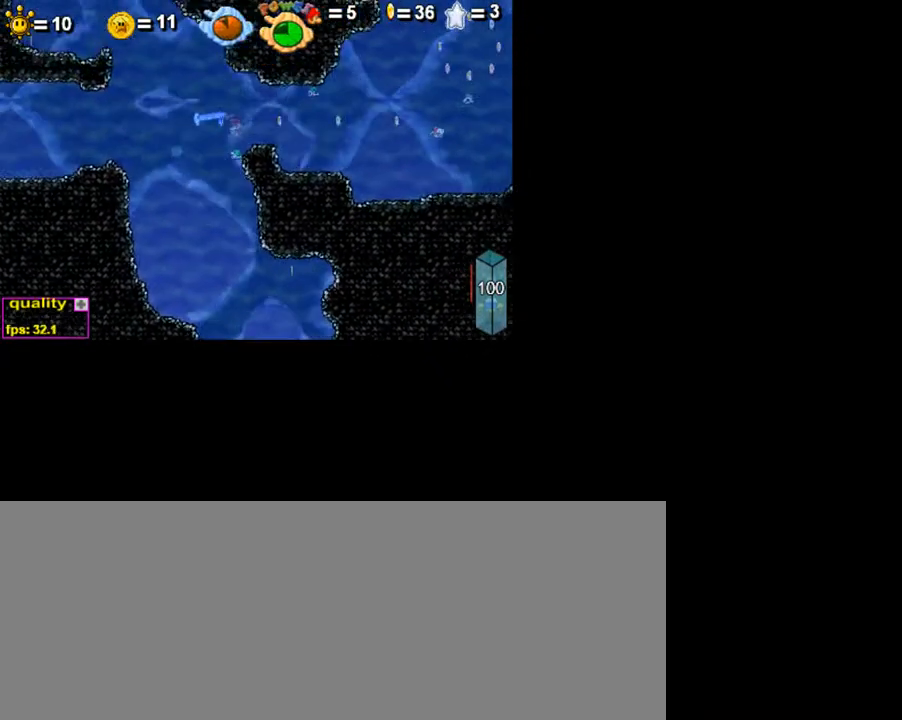
{"keys": ["c", "right", "up"], "events": [[100, "up", "down"], [150, "up", "up"], [200, "up", "down"], [300, "up", "up"], [350, "up", "down"], [400, "up", "up"], [500, "up", "down"]]}
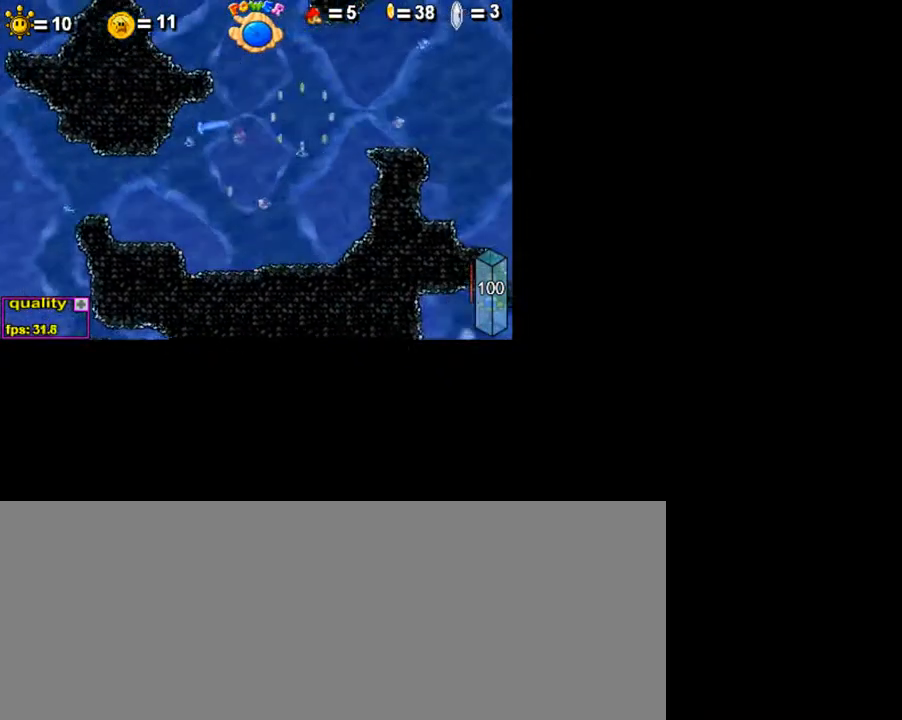
{"keys": ["c", "right", "up"], "events": [[50, "up", "up"], [100, "up", "down"], [150, "up", "up"], [350, "up", "down"], [400, "up", "up"], [500, "up", "down"]]}
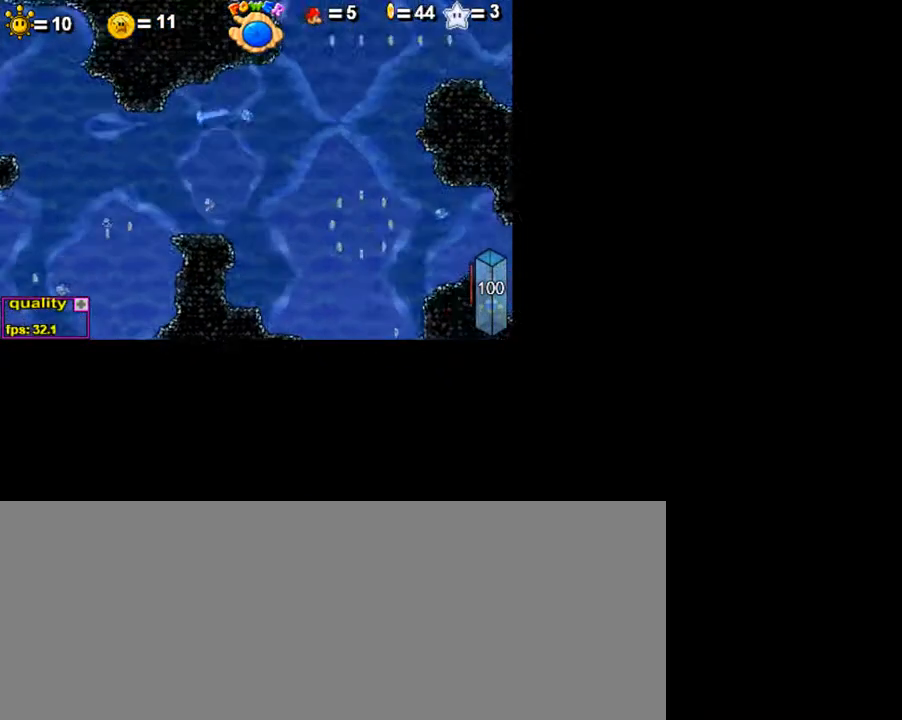
{"keys": ["c", "down", "right"], "events": [[50, "up", "up"], [100, "up", "down"], [250, "up", "up"], [350, "down", "down"]]}
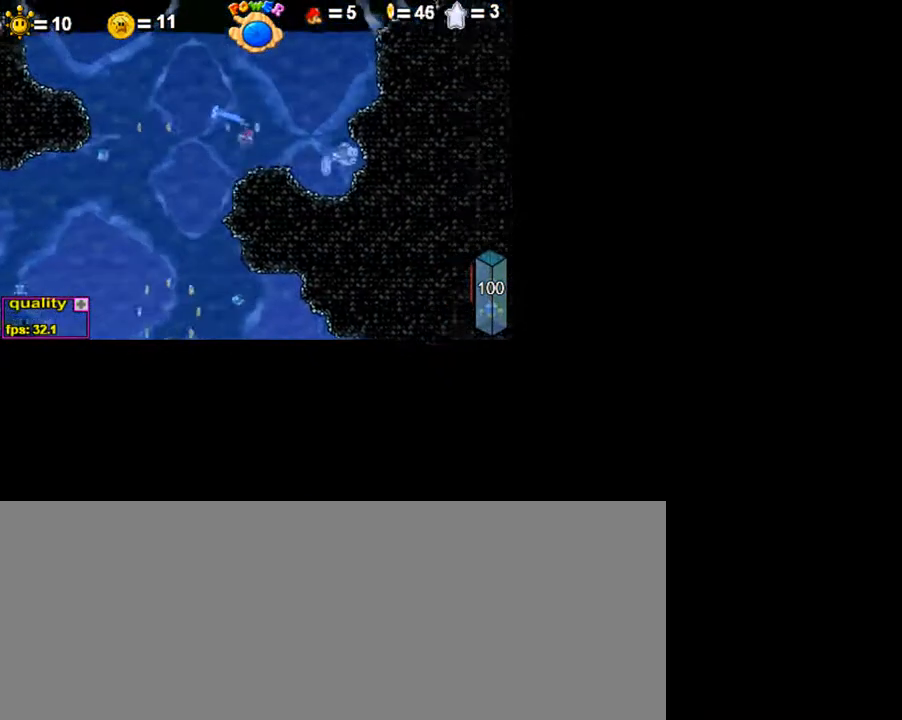
{"keys": ["c", "left"], "events": [[250, "c", "up"], [250, "left", "down"], [250, "right", "up"], [300, "down", "up"], [350, "c", "down"]]}
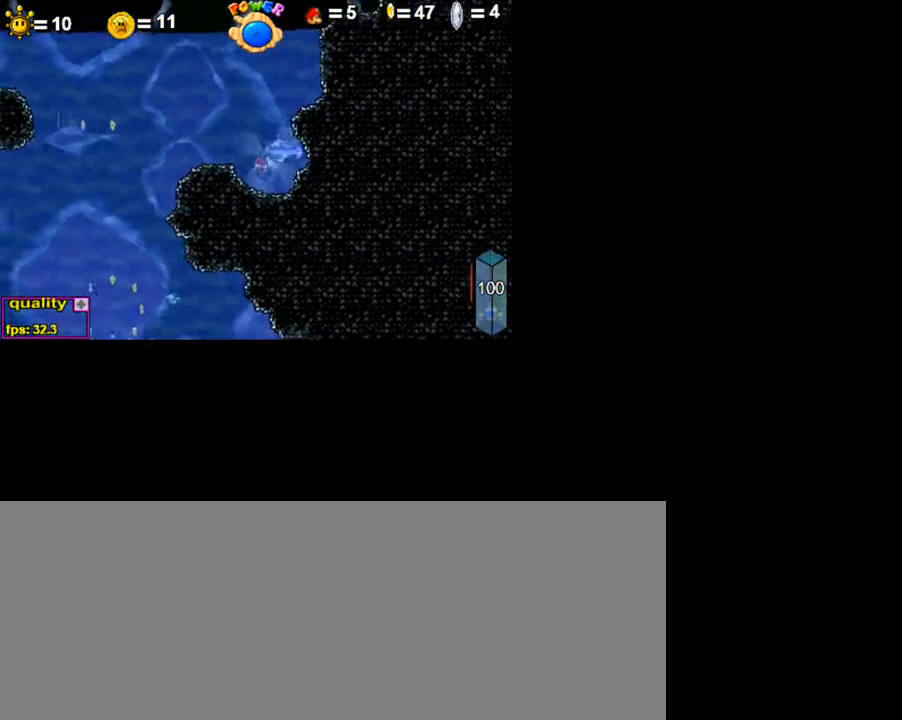
{"keys": ["c", "down", "left"], "events": [[450, "down", "down"]]}
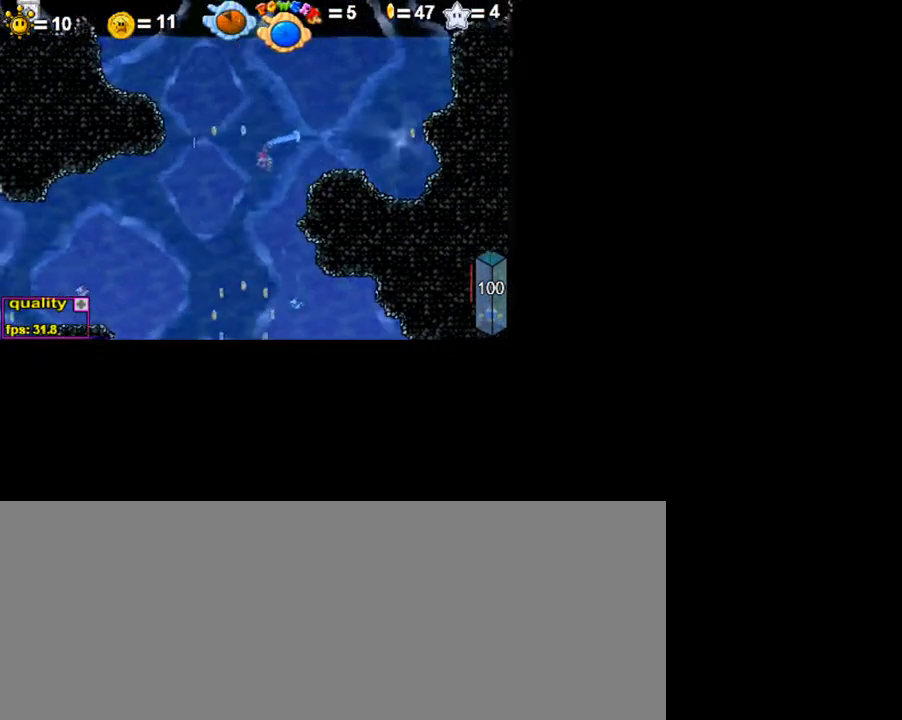
{"keys": ["c", "down", "right"], "events": [[250, "left", "up"], [250, "right", "down"]]}
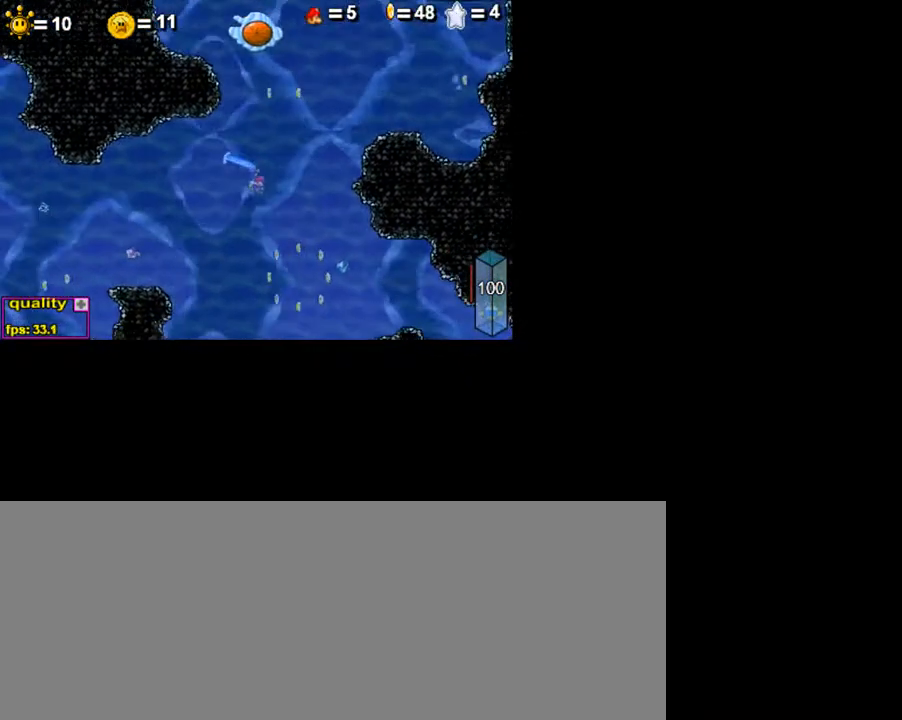
{"keys": ["c", "down", "right"], "events": [[150, "left", "down"], [200, "right", "up"], [450, "left", "up"], [450, "right", "down"]]}
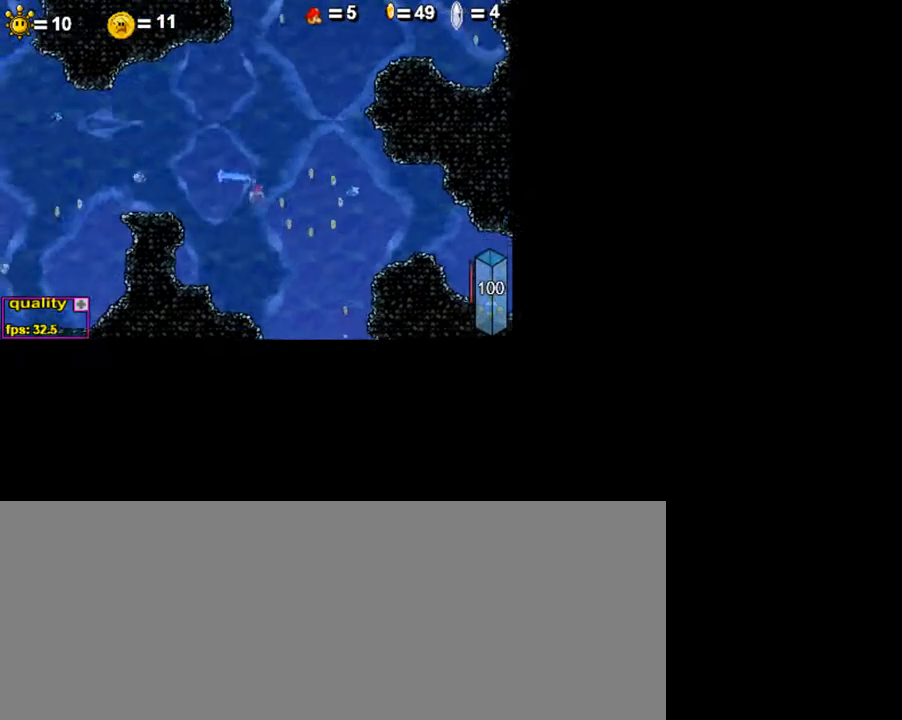
{"keys": ["c", "down", "right"], "events": [[300, "left", "down"], [350, "right", "up"], [500, "left", "up"], [500, "right", "down"]]}
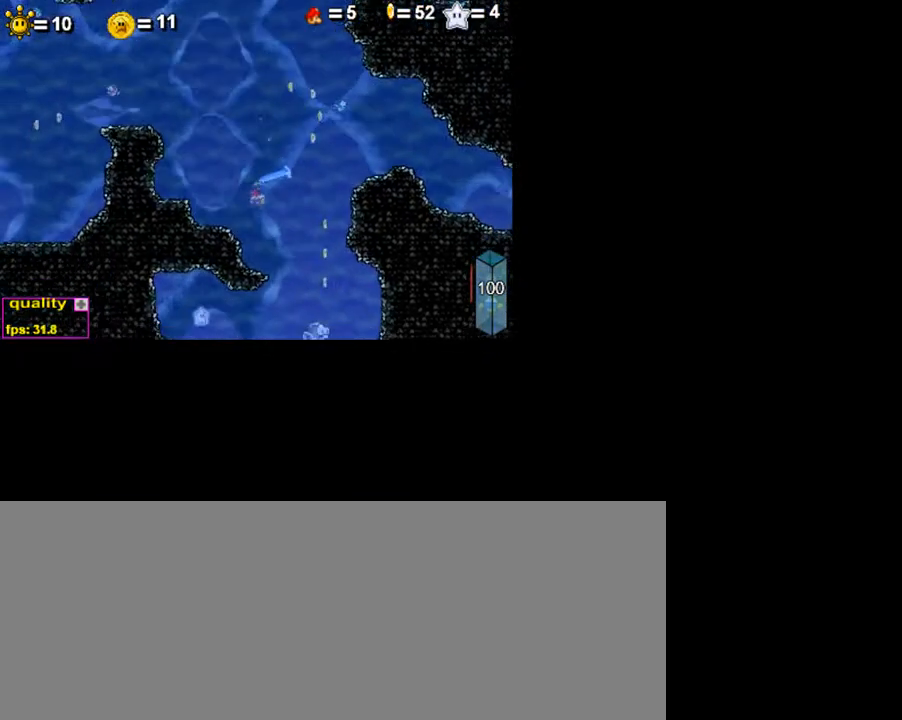
{"keys": ["c", "down", "left"], "events": [[400, "left", "down"], [450, "right", "up"]]}
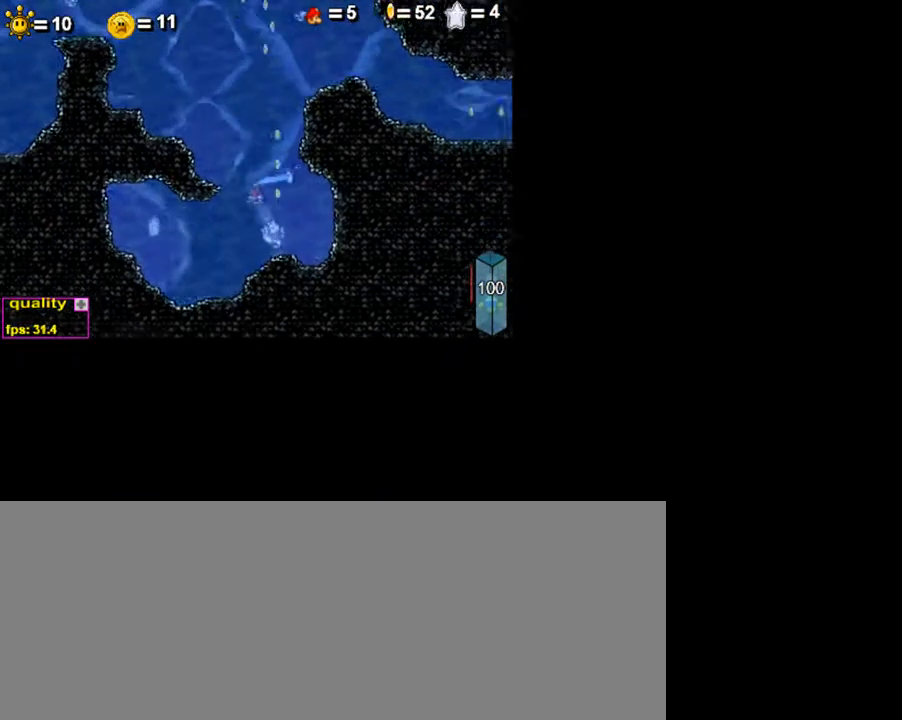
{"keys": ["c", "down", "left"], "events": [[100, "down", "up"], [200, "up", "down"], [250, "up", "up"], [450, "down", "down"]]}
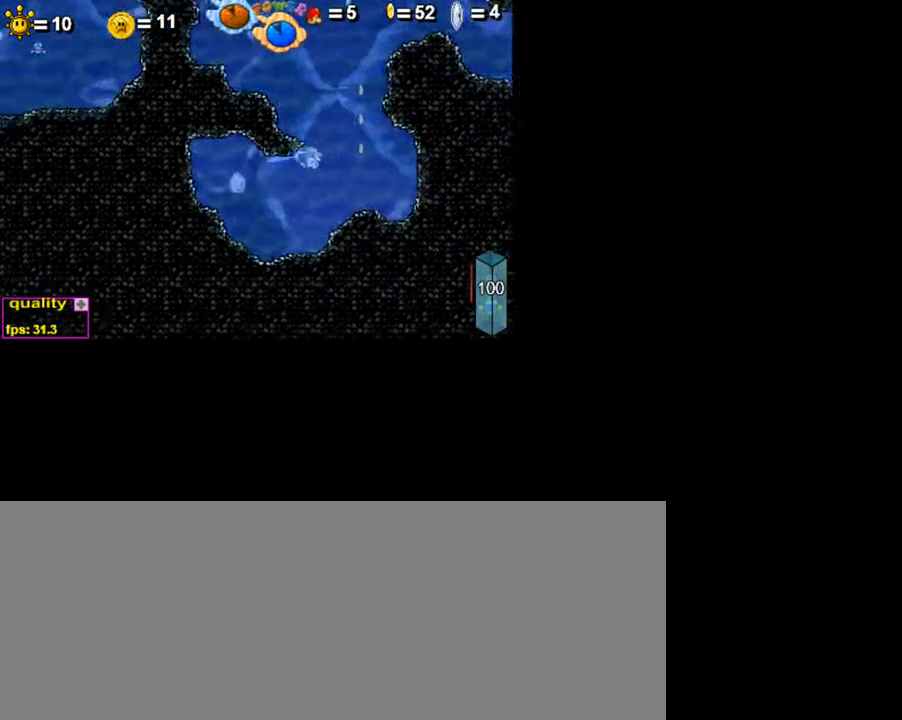
{"keys": ["right"], "events": [[200, "c", "up"], [200, "down", "up"], [200, "left", "up"], [250, "right", "down"]]}
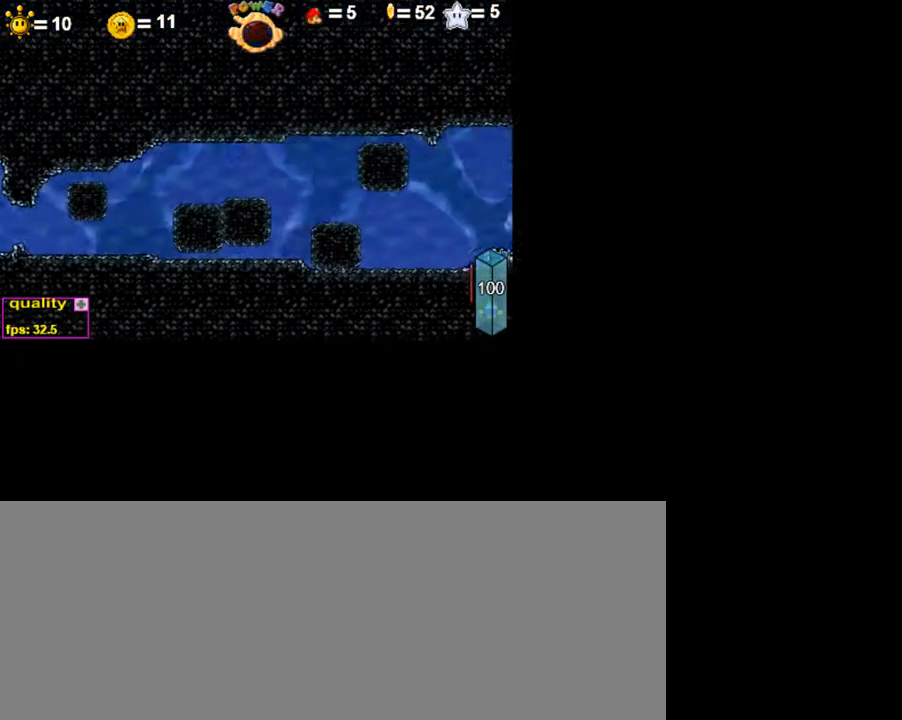
{"keys": [], "events": [[100, "right", "up"]]}
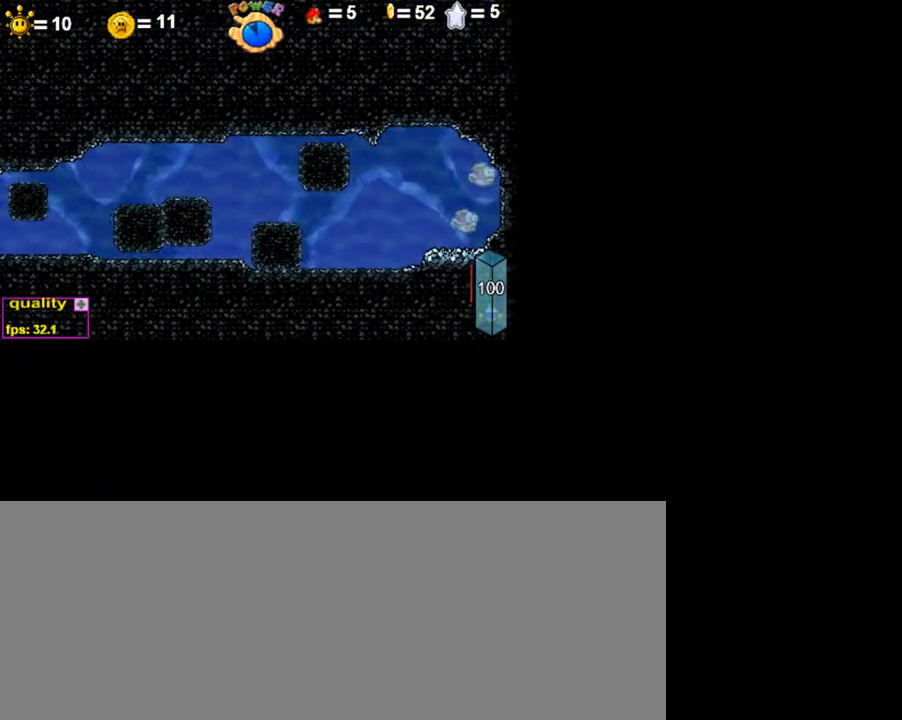
{"keys": [], "events": []}
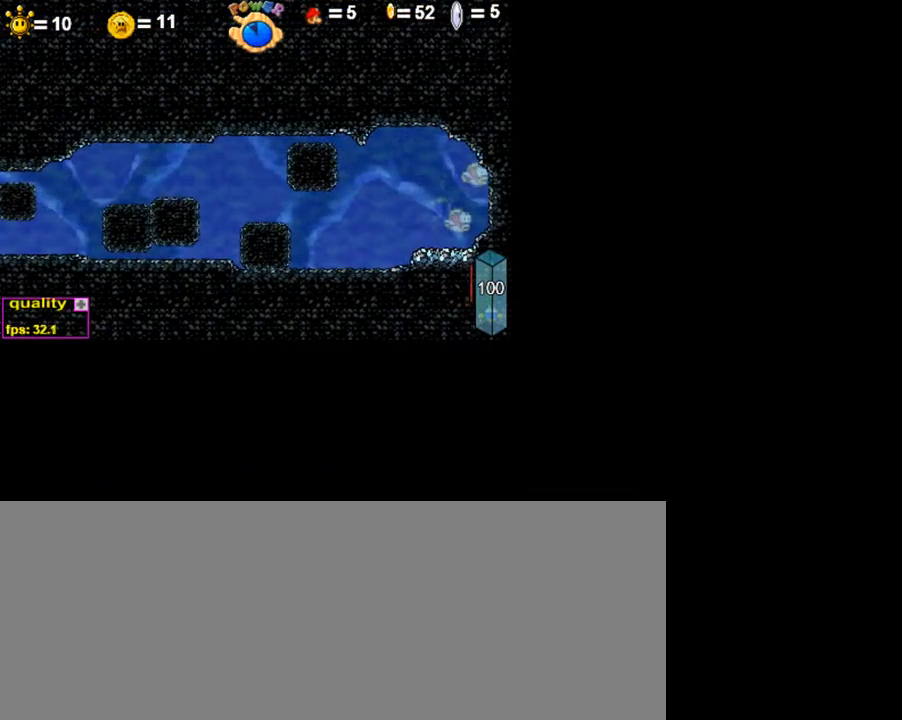
{"keys": [], "events": []}